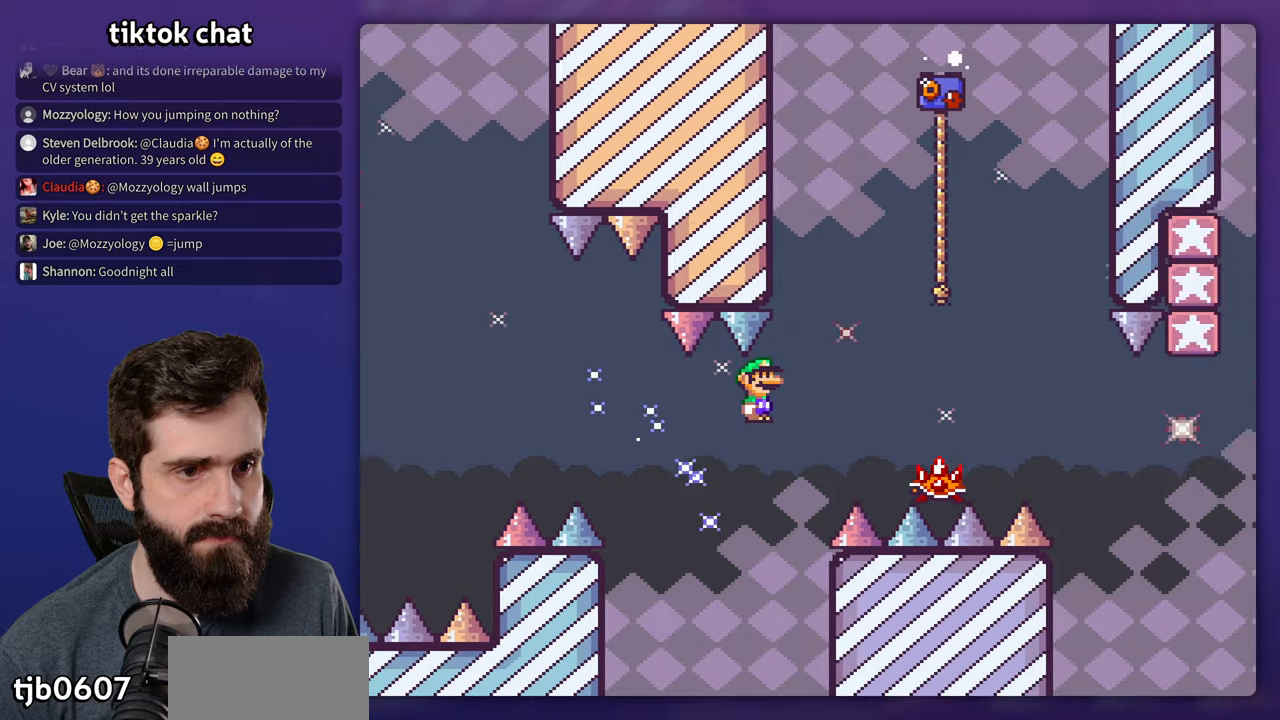
Gameplay with a controller (Nintendo layout); each line is a JSON object with the inputs held at the frame after it. "events" lists button and stick changes between this image and that frame as [ms after this image, input, new state], when the widget could be followed in between. Not read: L3 R3.
{"buttons": ["A", "X"], "events": [[117, "A", "up"], [217, "DPAD_RIGHT", "up"], [217, "DPAD_UP", "down"], [234, "DPAD_LEFT", "down"], [234, "DPAD_UP", "up"], [317, "A", "down"], [484, "DPAD_LEFT", "up"]]}
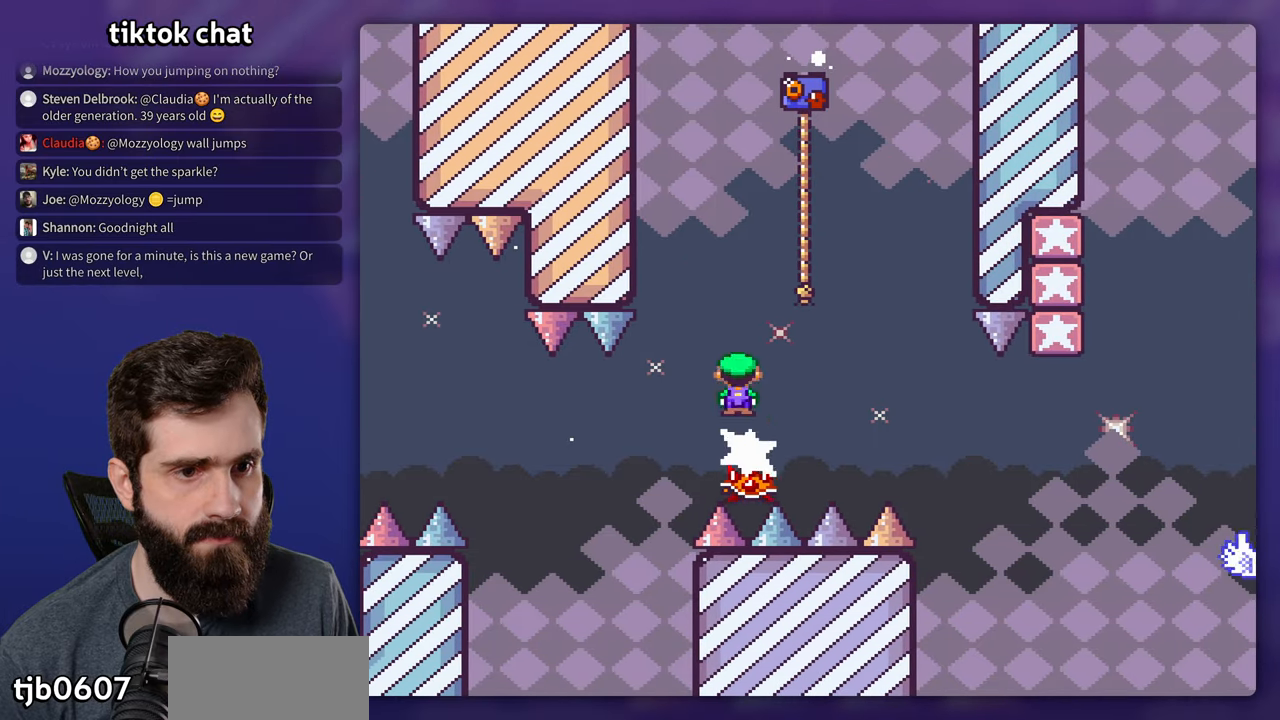
{"buttons": ["A", "X", "DPAD_UP", "DPAD_RIGHT"], "events": [[117, "DPAD_RIGHT", "down"], [417, "DPAD_UP", "down"]]}
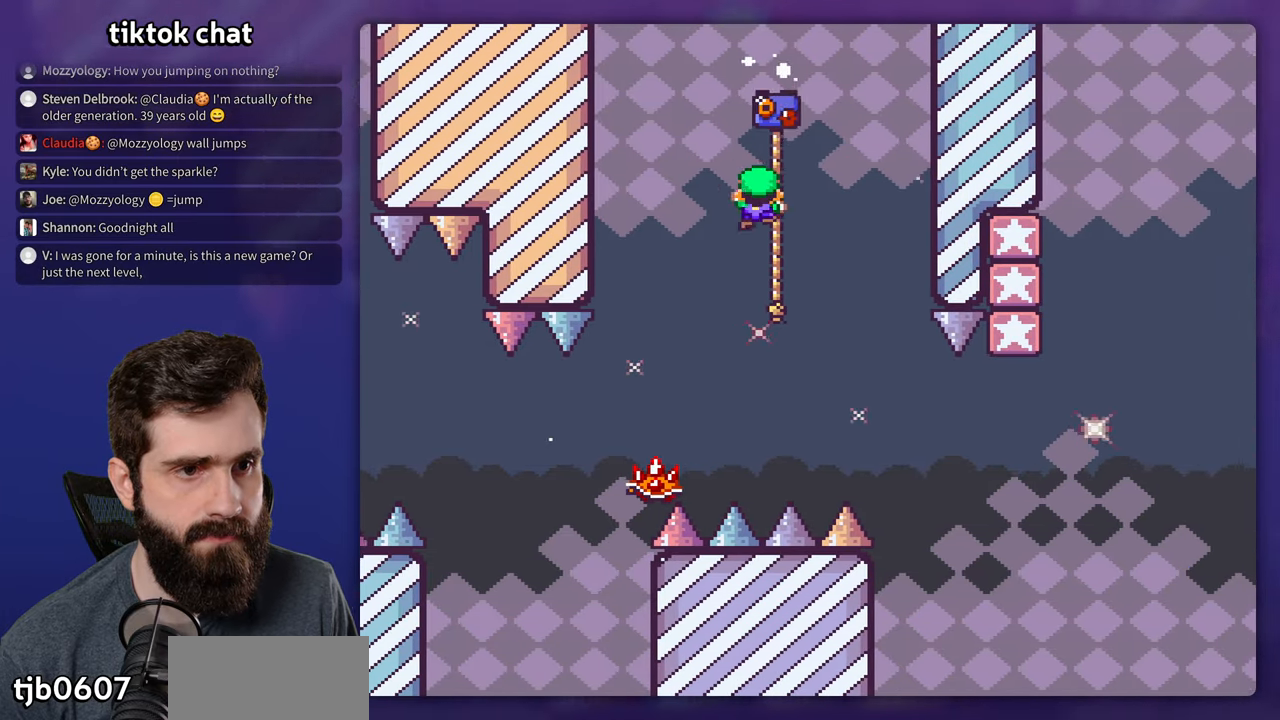
{"buttons": ["Y", "DPAD_UP", "DPAD_RIGHT"], "events": [[34, "A", "up"], [100, "X", "up"], [100, "Y", "down"]]}
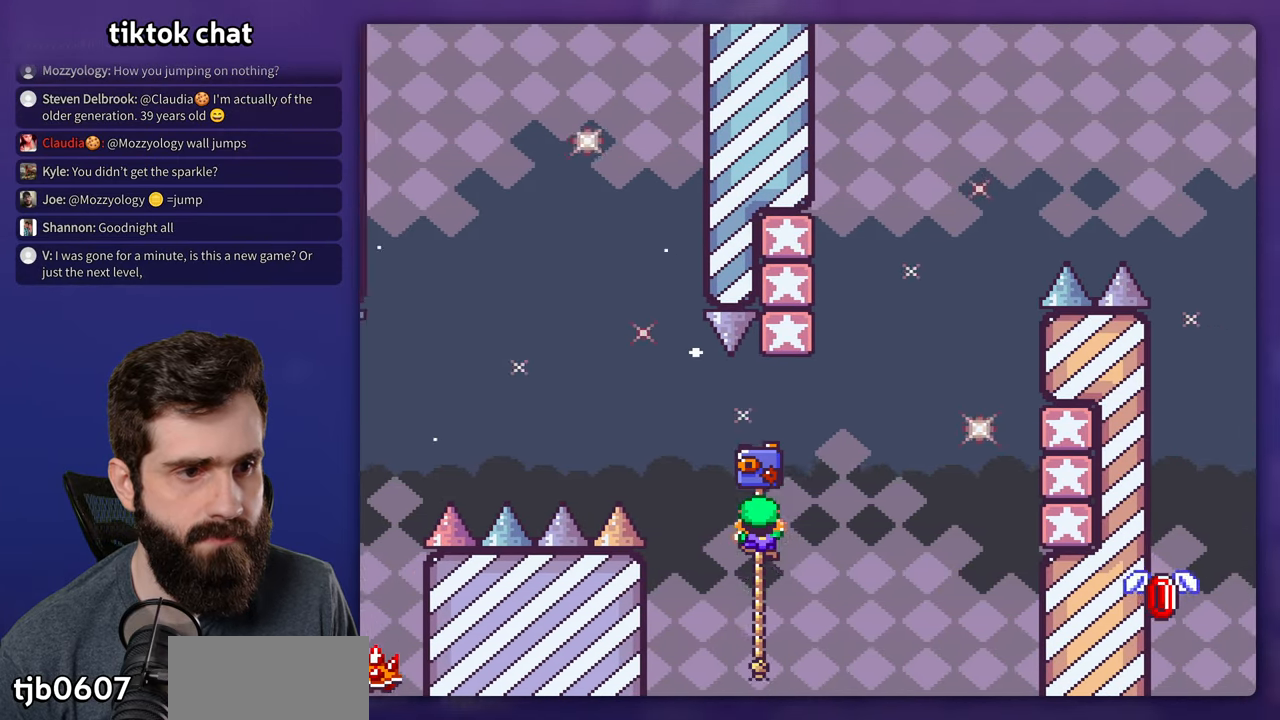
{"buttons": ["B", "Y", "DPAD_RIGHT"], "events": [[84, "B", "down"], [134, "DPAD_UP", "up"]]}
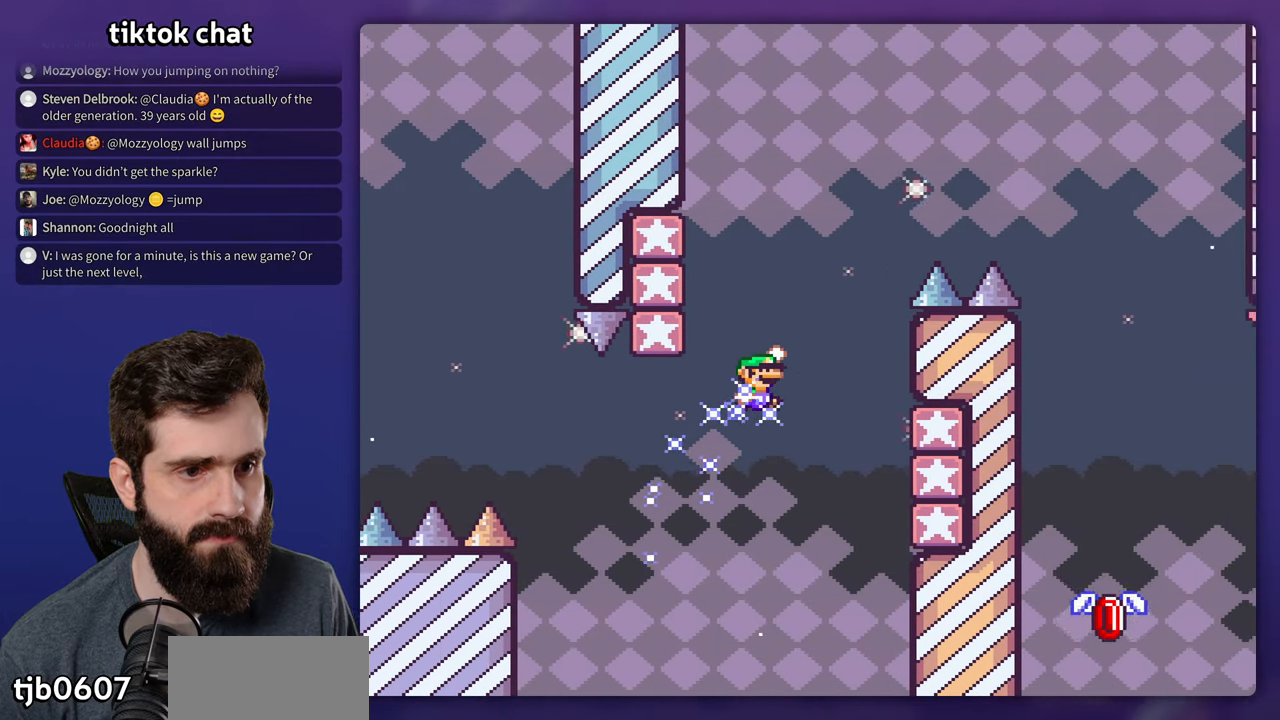
{"buttons": ["B", "Y", "DPAD_LEFT"], "events": [[267, "B", "up"], [317, "DPAD_RIGHT", "up"], [334, "B", "down"], [484, "DPAD_LEFT", "down"]]}